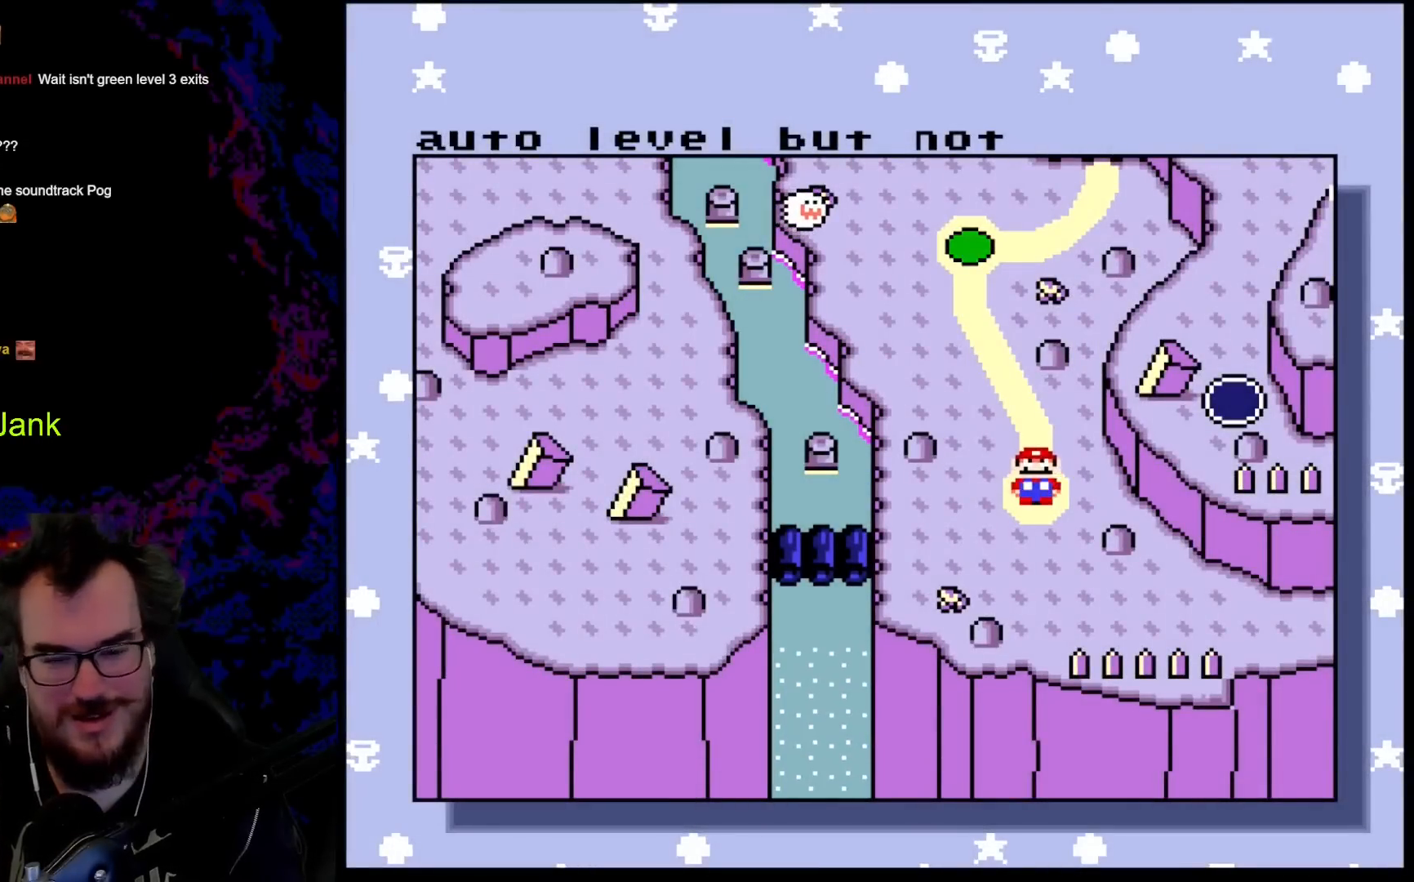
Gameplay with a controller (Nintendo layout); each line is a JSON object with the inputs held at the frame after it. "events" lists button and stick changes between this image and that frame as [ms after this image, input, new state], when the widget could be followed in between. Not read: L3 R3.
{"buttons": ["B"], "events": [[467, "B", "down"]]}
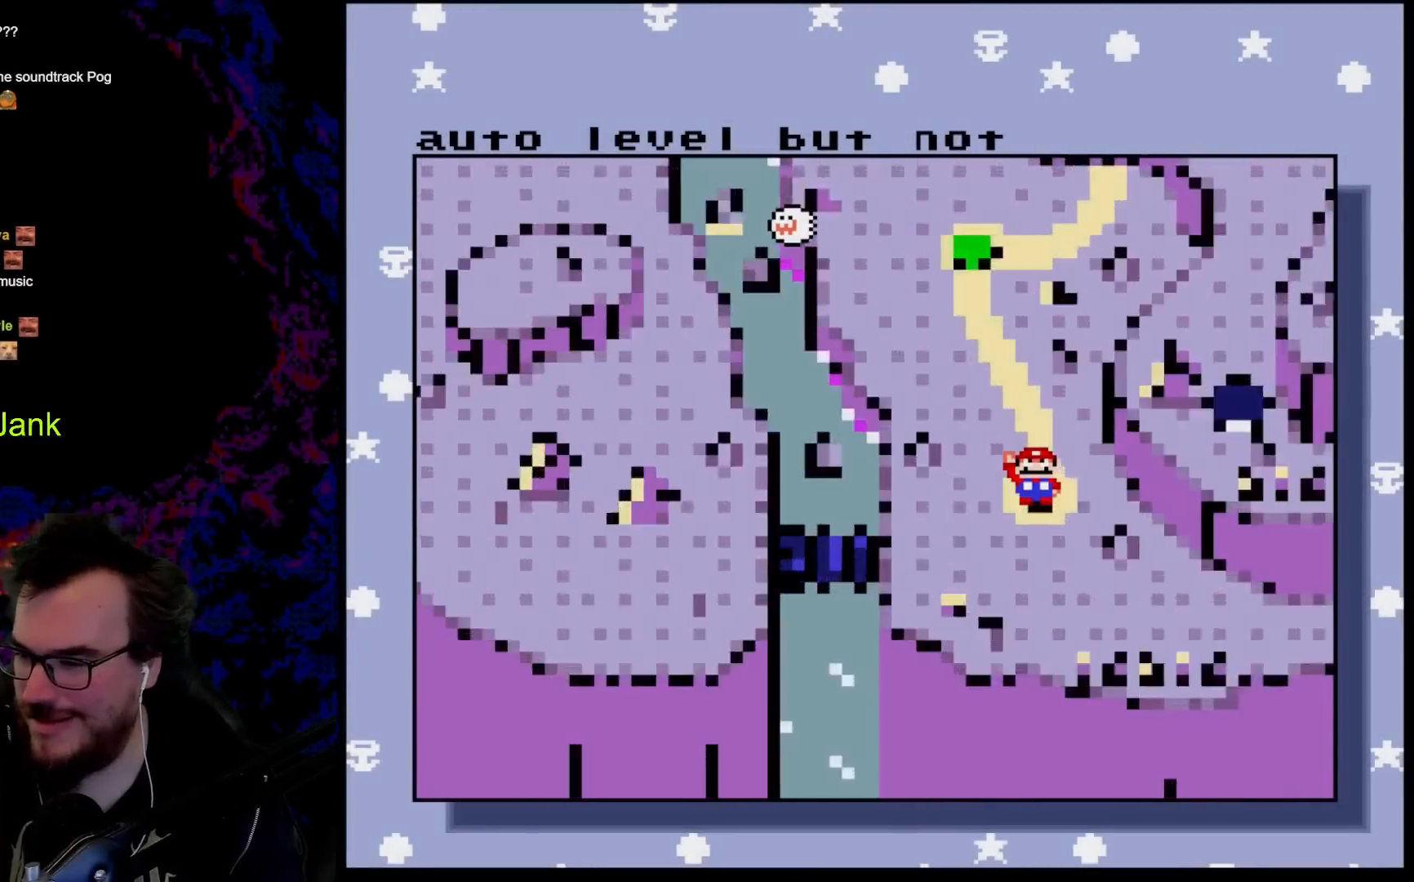
{"buttons": [], "events": [[150, "B", "up"], [233, "B", "down"], [400, "B", "up"]]}
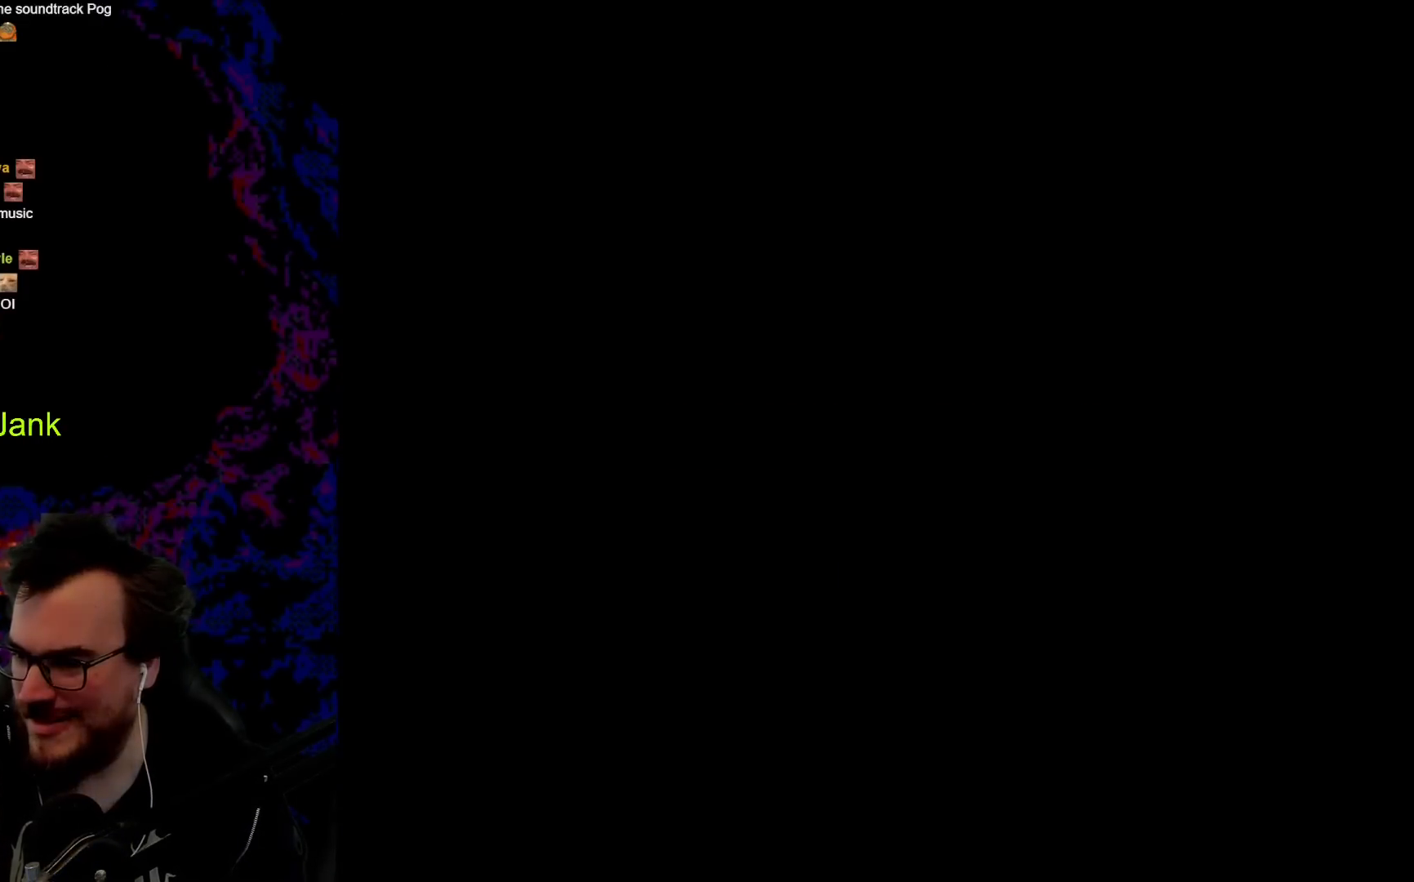
{"buttons": [], "events": []}
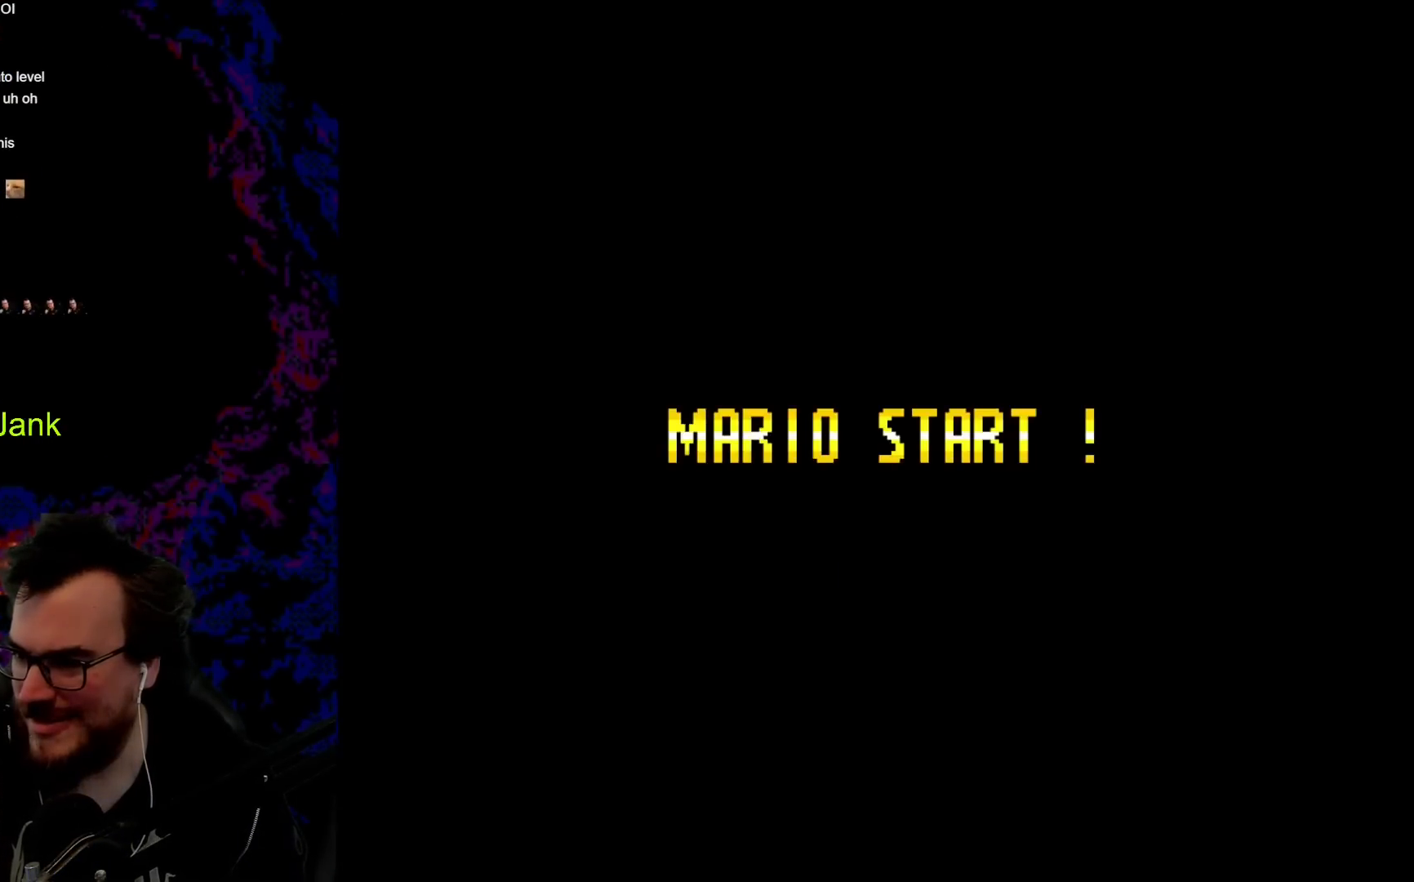
{"buttons": [], "events": []}
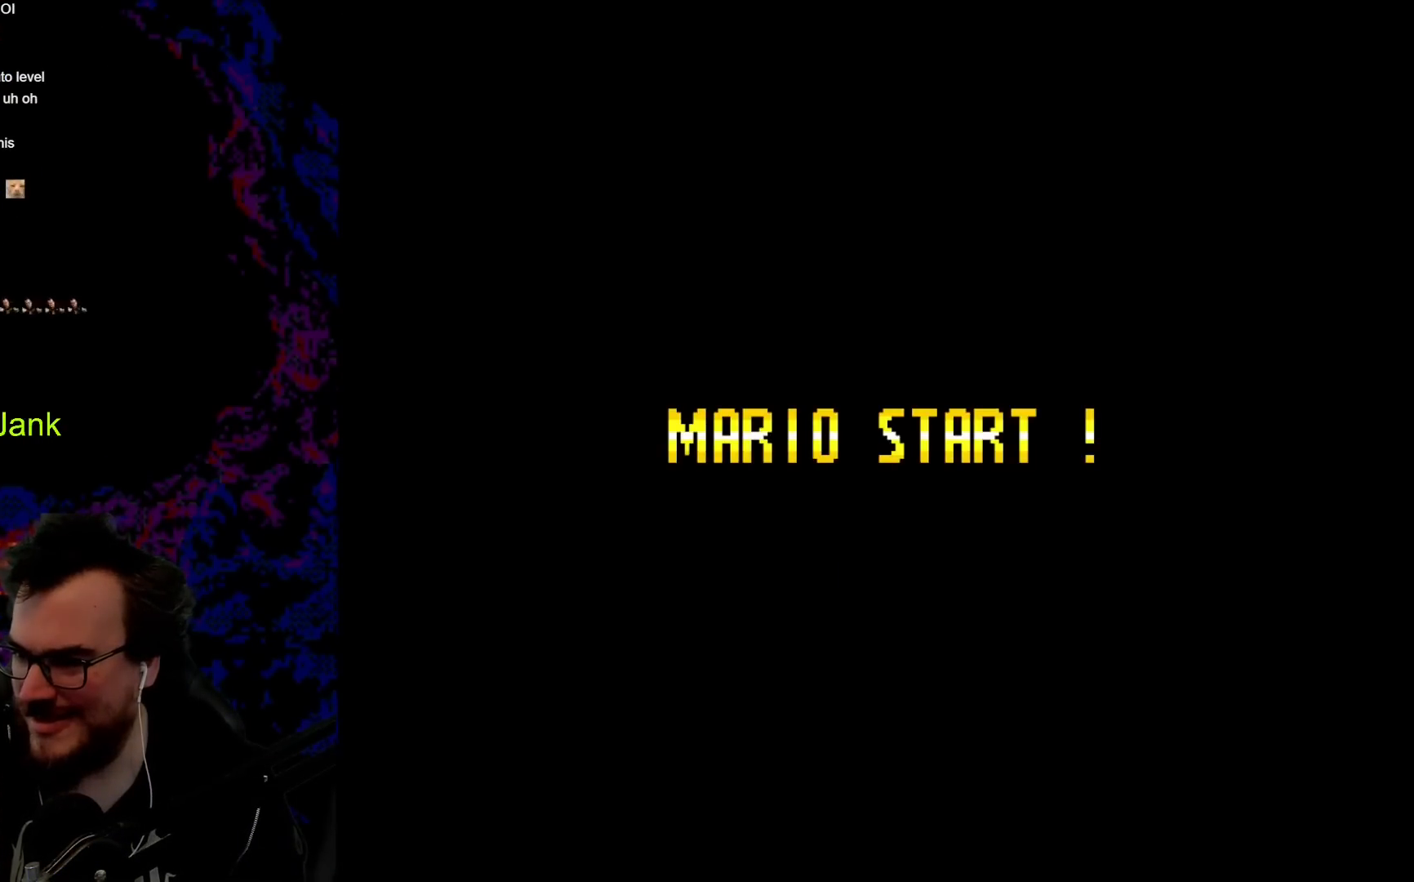
{"buttons": [], "events": []}
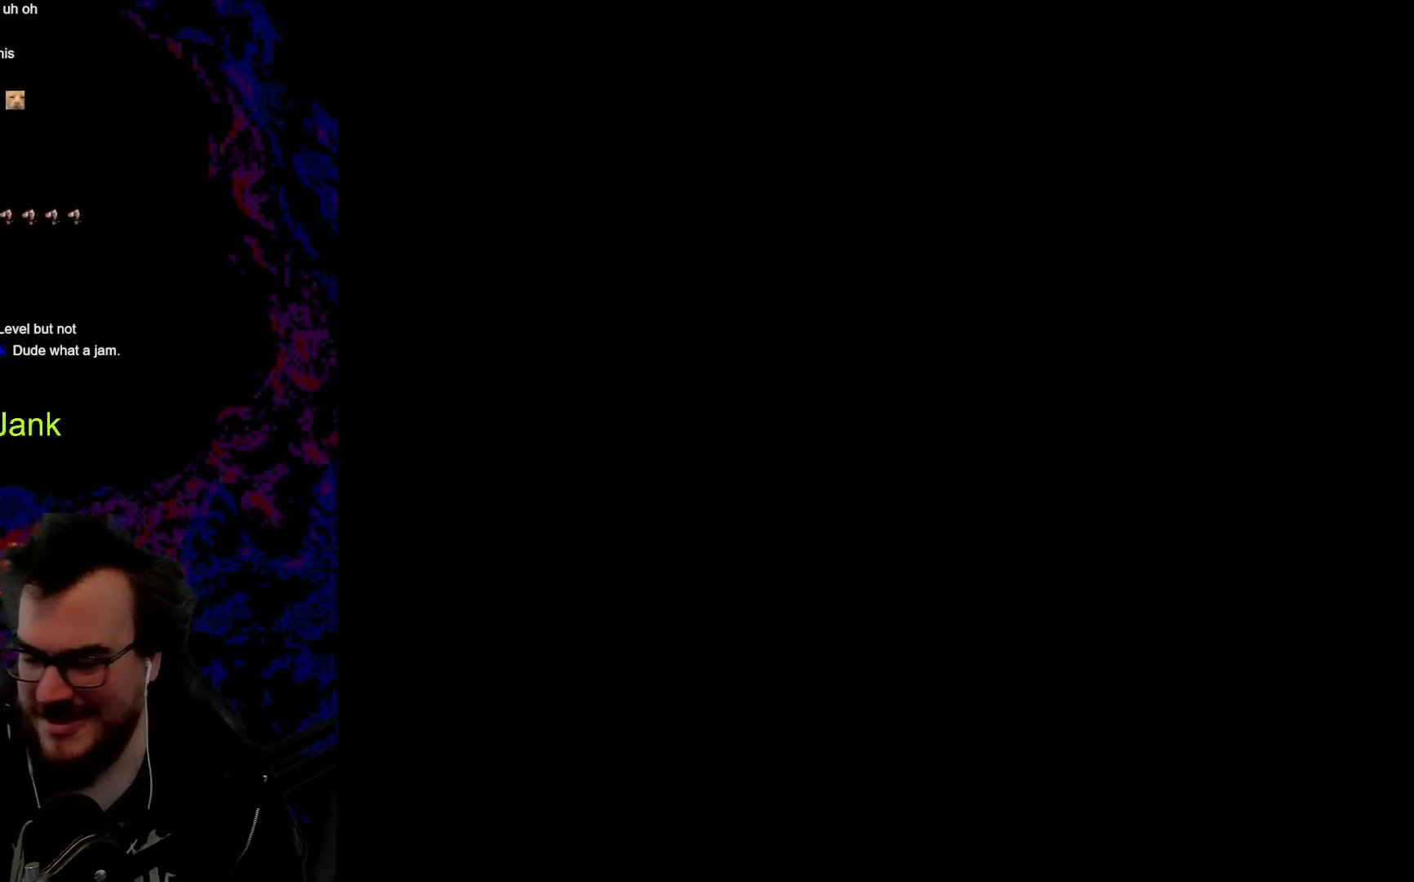
{"buttons": ["Y"], "events": [[67, "Y", "down"]]}
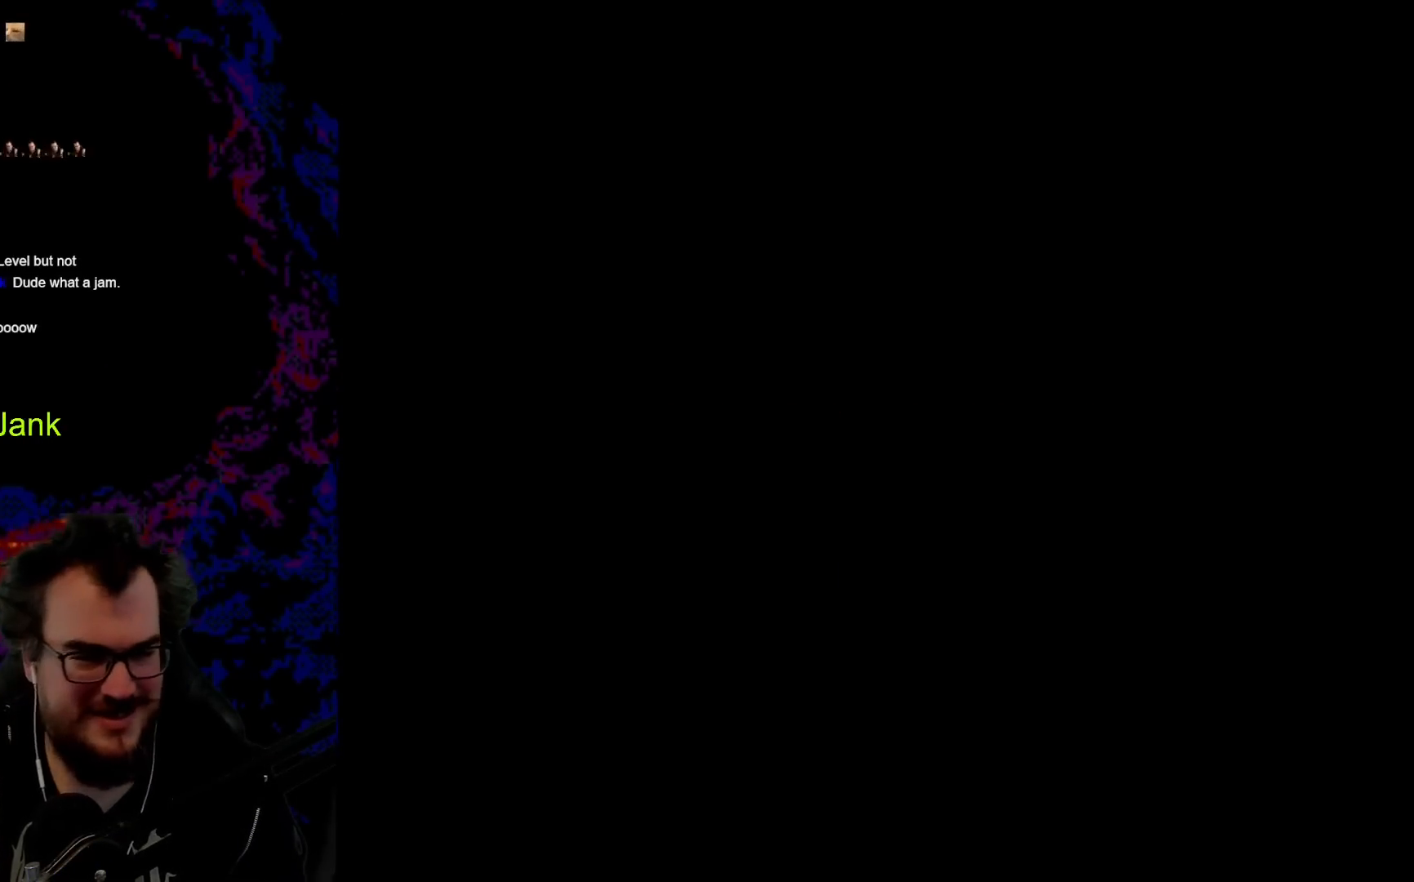
{"buttons": ["Y"], "events": []}
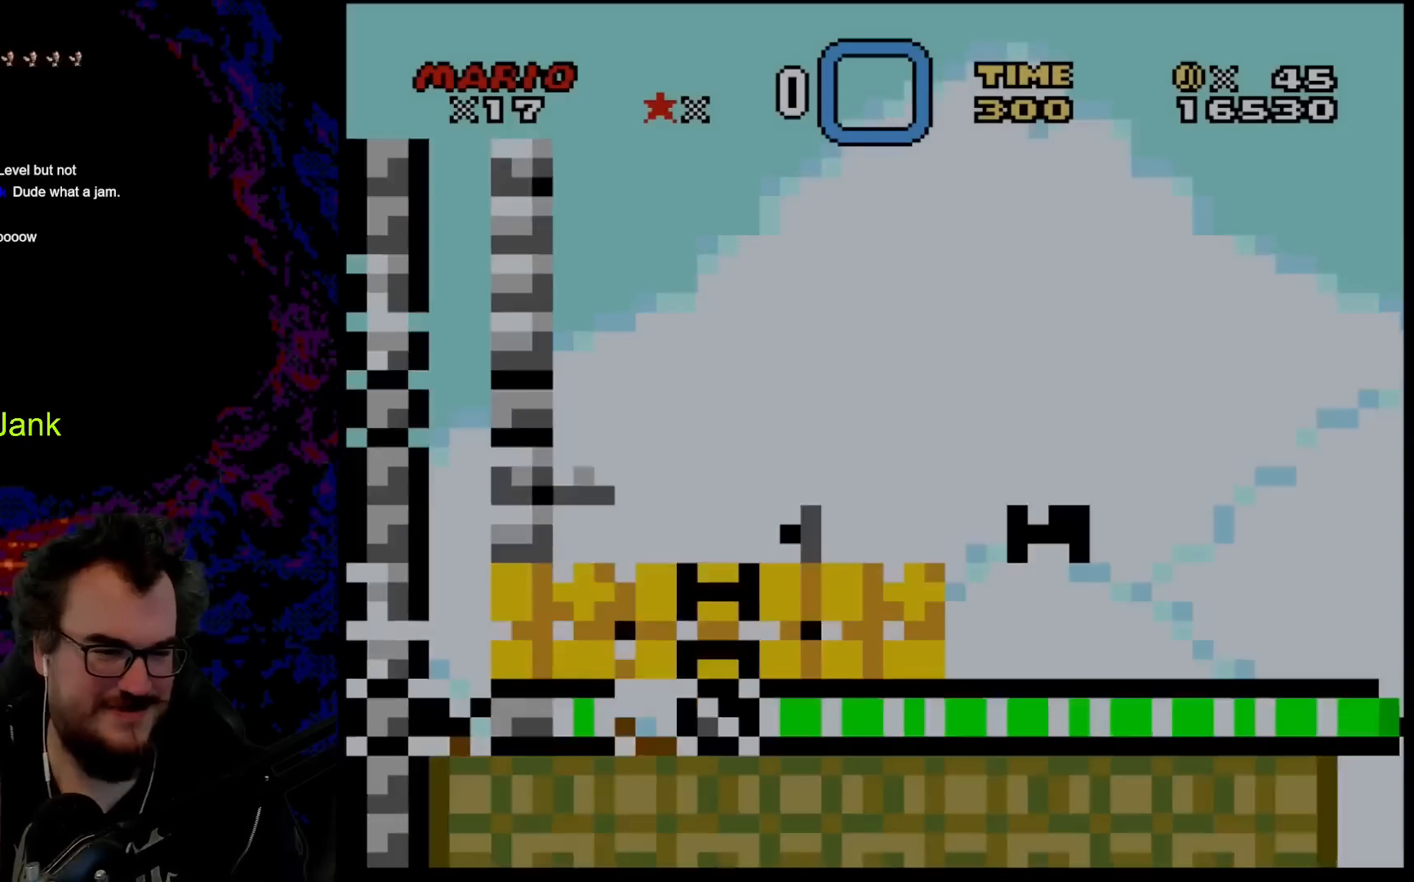
{"buttons": ["Y"], "events": []}
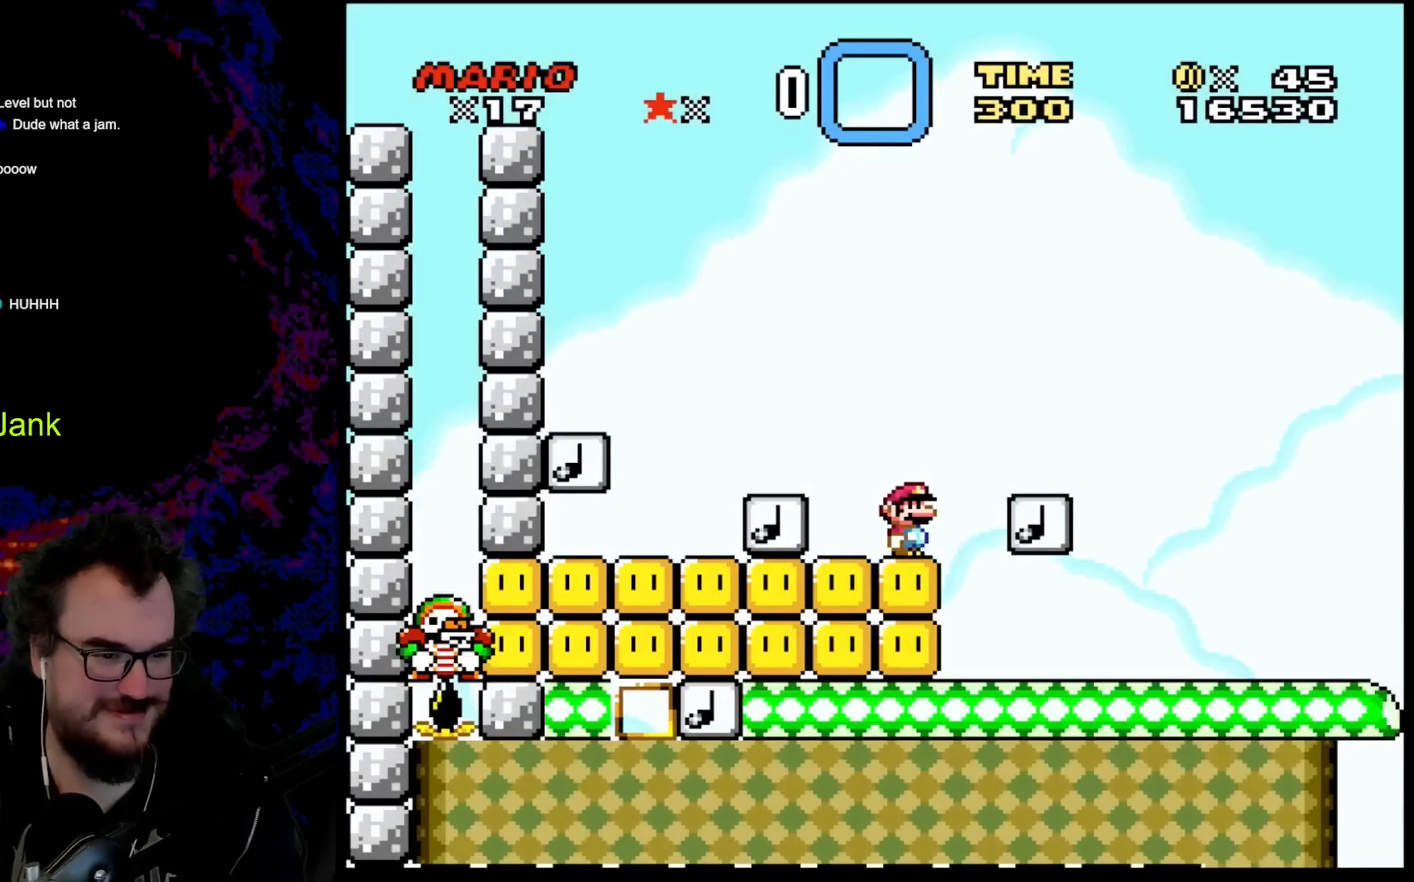
{"buttons": ["Y"], "events": []}
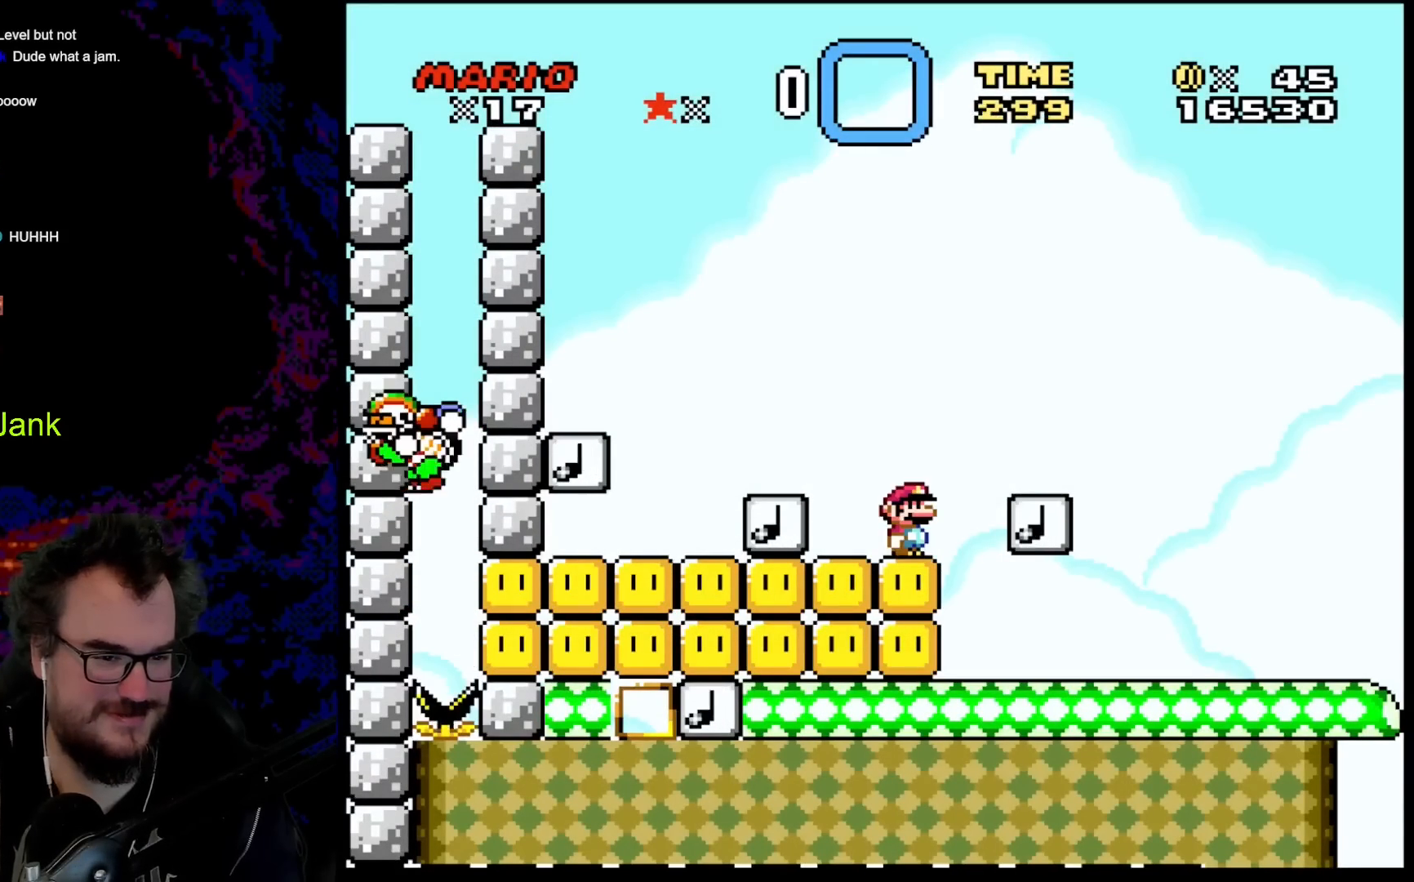
{"buttons": [], "events": [[100, "Y", "up"]]}